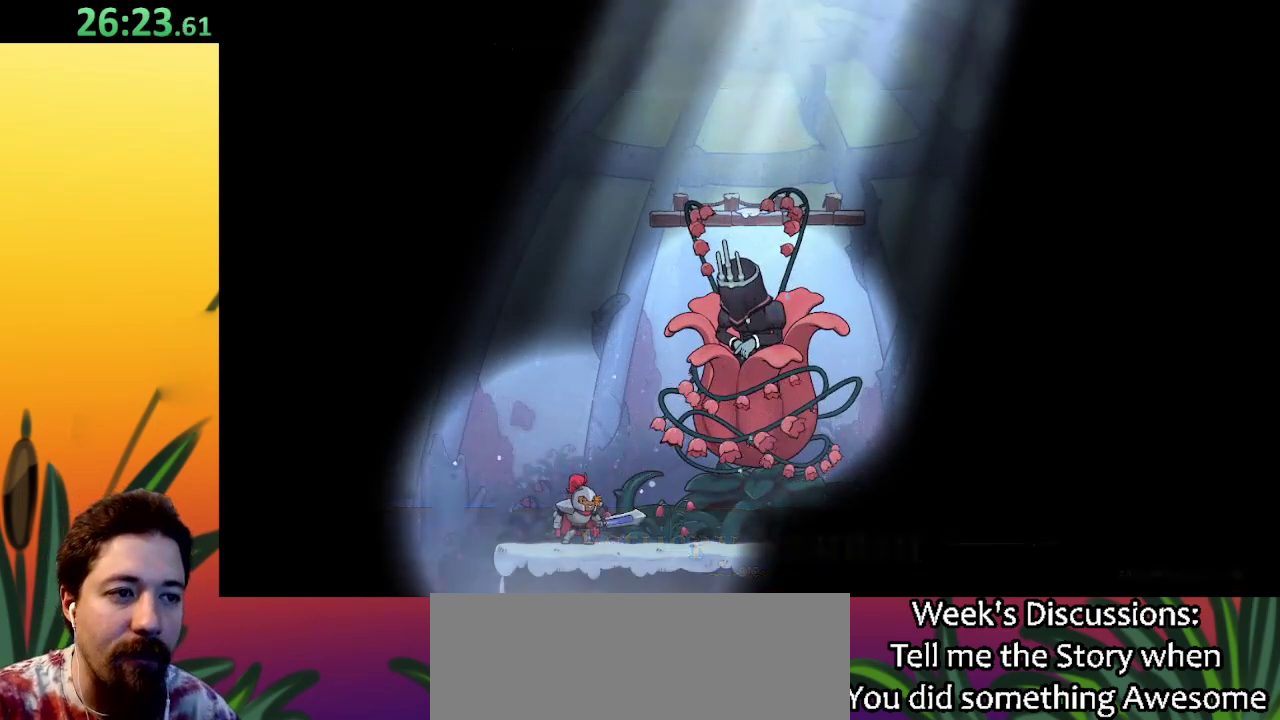
Gameplay with keyboard; each line is a JSON object with the keys held at the frame after it. "events" lists presses ("down") and releases ("up") of "a", "c", "d", "down", "left", "right", "s", "up", "x" and "z" between this image and that frame as [ms after this image, input, new state], when the widget could be followed in between. No other keys are recorded. Mouse input is not recorded.
{"keys": ["right", "up"], "events": [[183, "right", "down"], [183, "x", "down"], [267, "x", "up"], [317, "up", "down"], [367, "c", "down"], [500, "c", "up"]]}
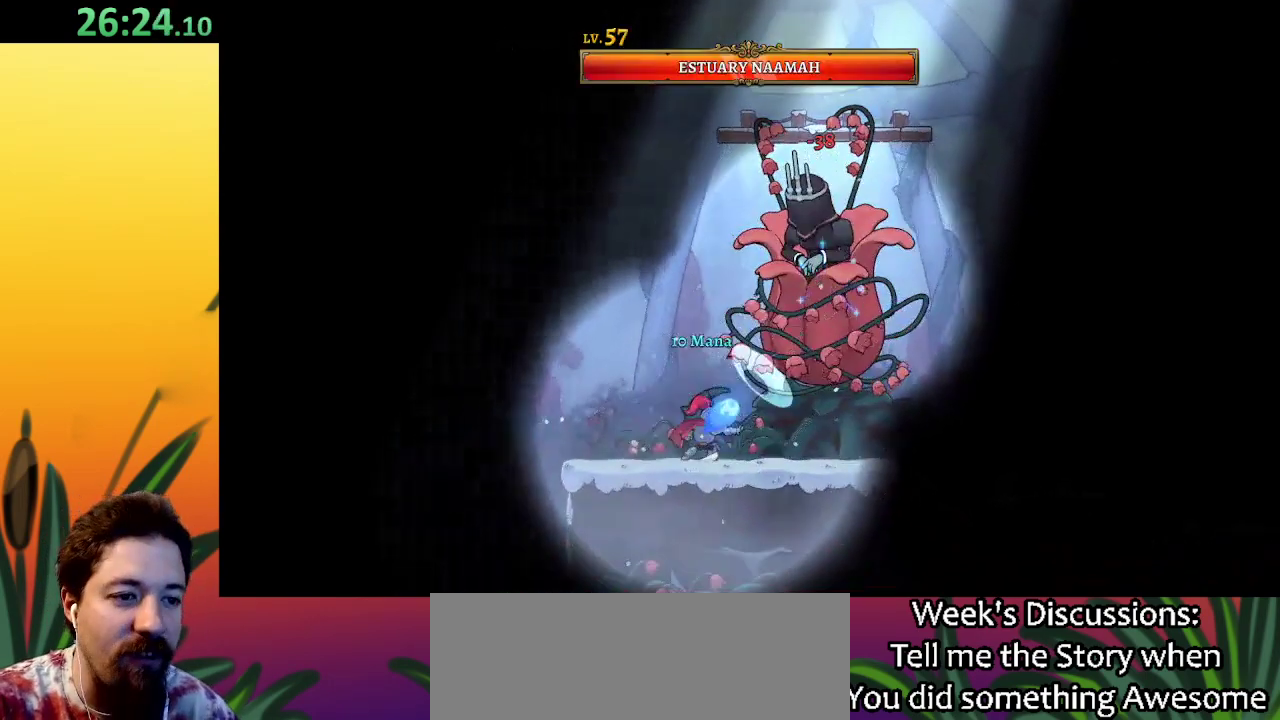
{"keys": ["right", "x"], "events": [[100, "right", "up"], [100, "up", "up"], [417, "x", "down"], [467, "right", "down"]]}
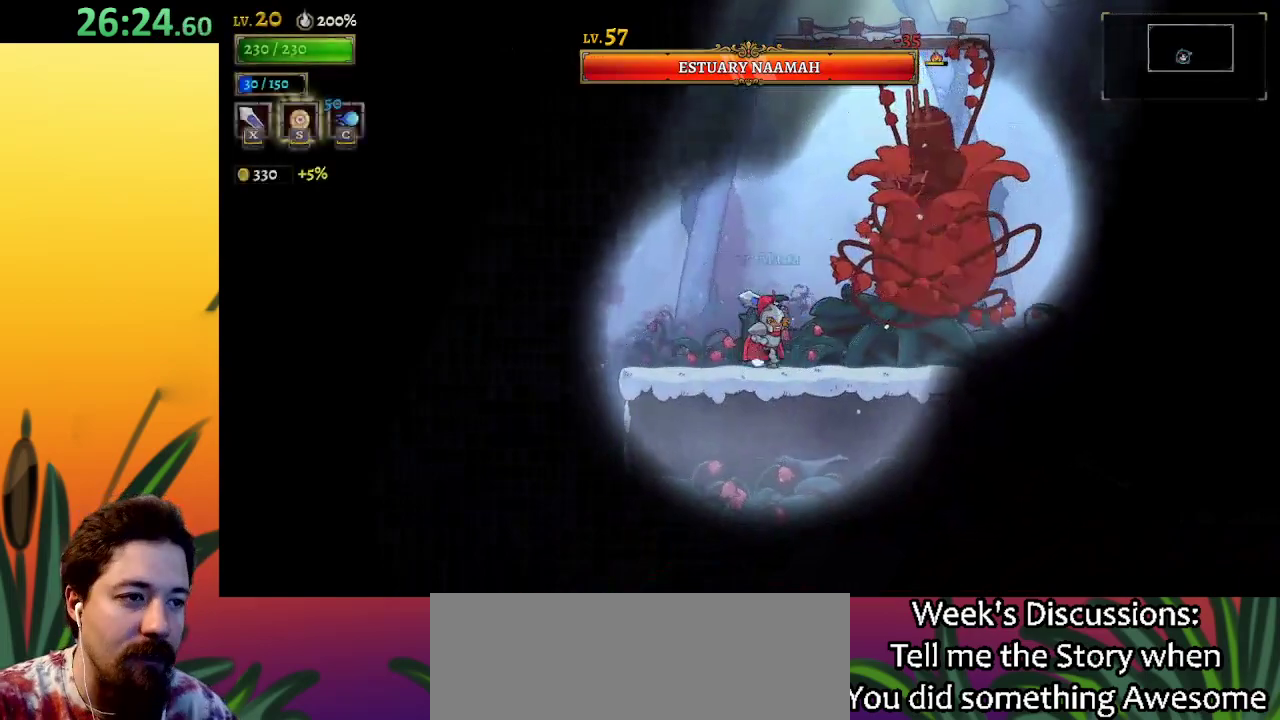
{"keys": [], "events": [[67, "x", "up"], [300, "right", "up"], [400, "x", "down"], [483, "x", "up"]]}
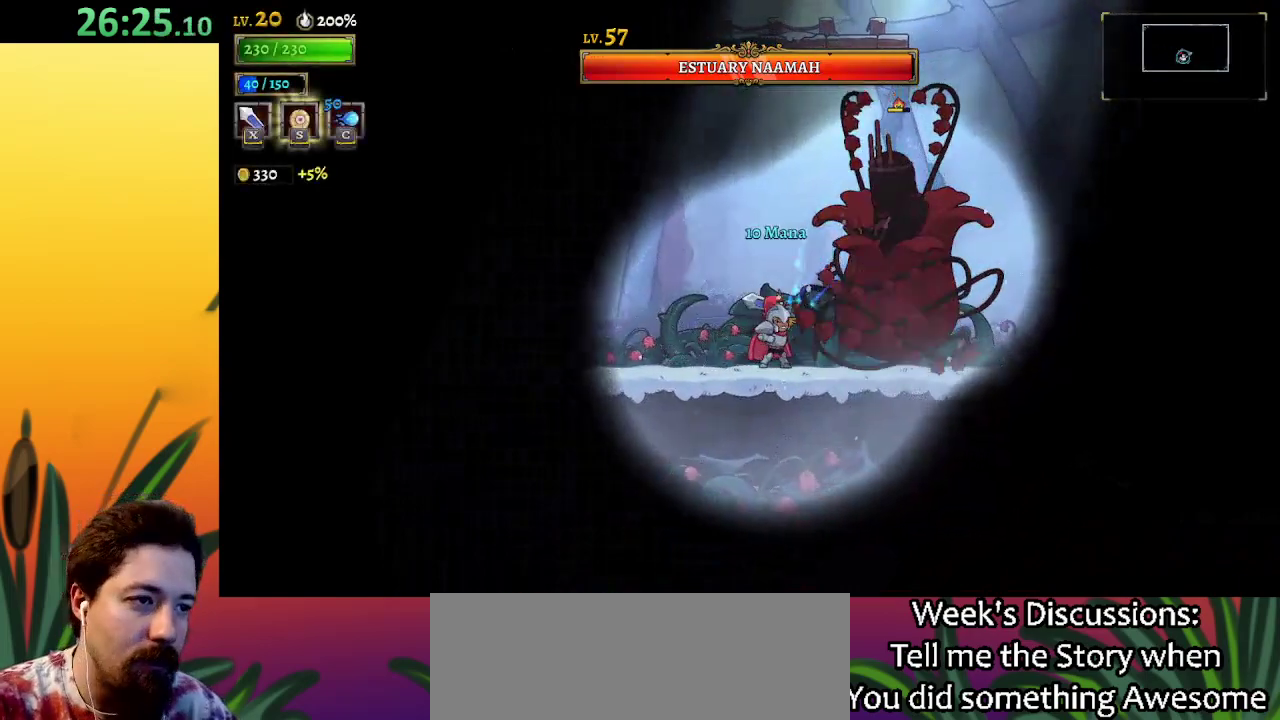
{"keys": [], "events": [[83, "left", "down"], [217, "left", "up"], [267, "right", "down"], [367, "x", "down"], [400, "right", "up"], [400, "x", "up"]]}
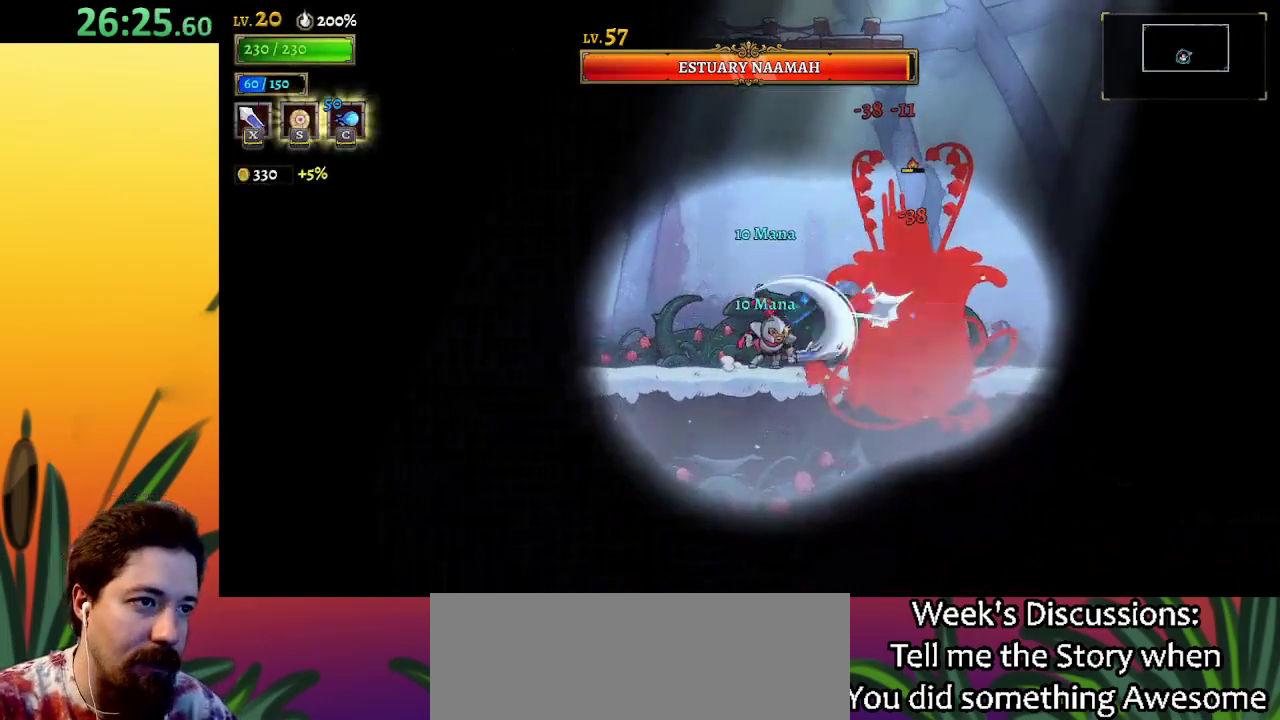
{"keys": [], "events": [[333, "x", "down"], [433, "x", "up"]]}
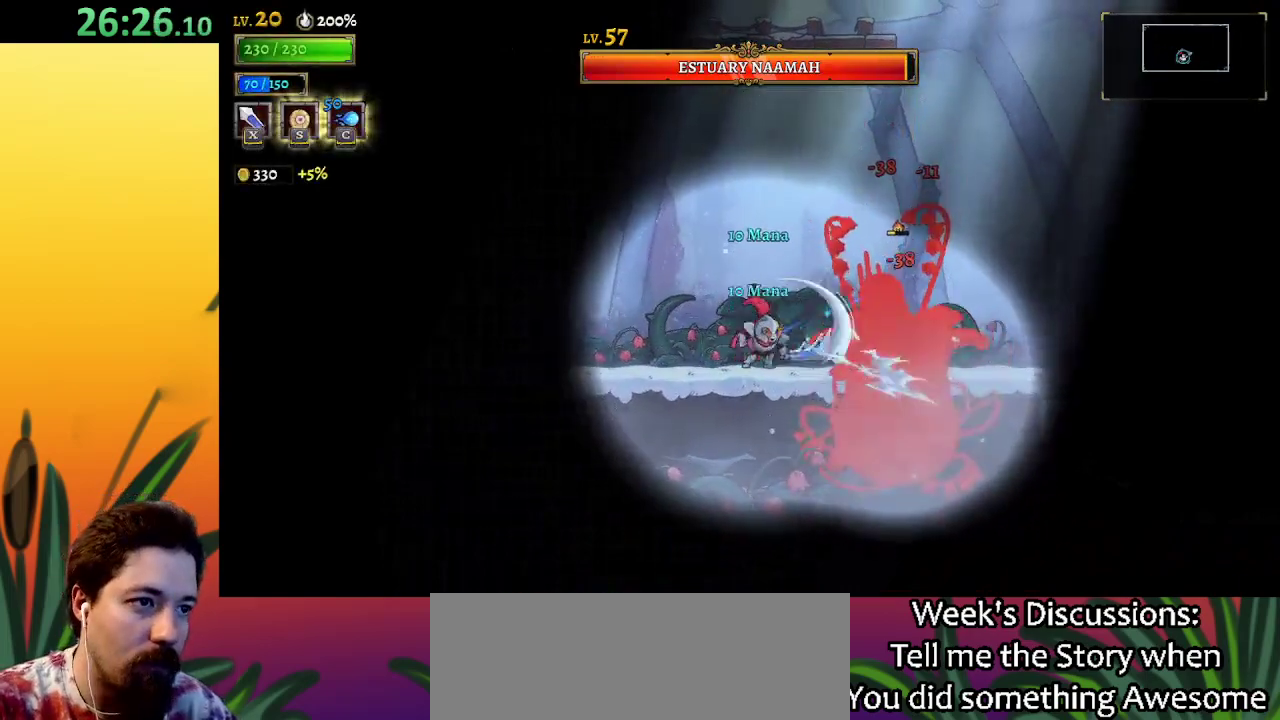
{"keys": ["left"], "events": [[17, "left", "down"], [67, "left", "up"], [250, "x", "down"], [350, "x", "up"], [433, "left", "down"]]}
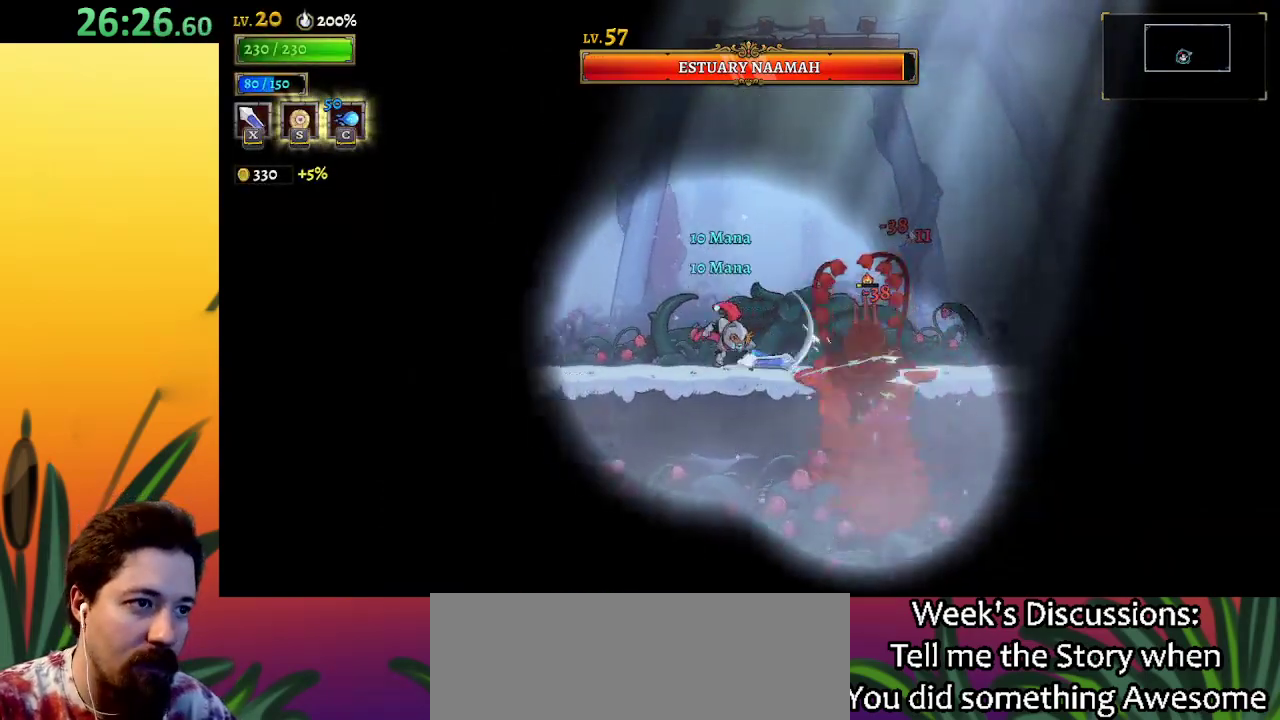
{"keys": ["right", "z"], "events": [[83, "left", "up"], [167, "right", "down"], [167, "x", "down"], [217, "right", "up"], [267, "x", "up"], [367, "right", "down"], [367, "z", "down"]]}
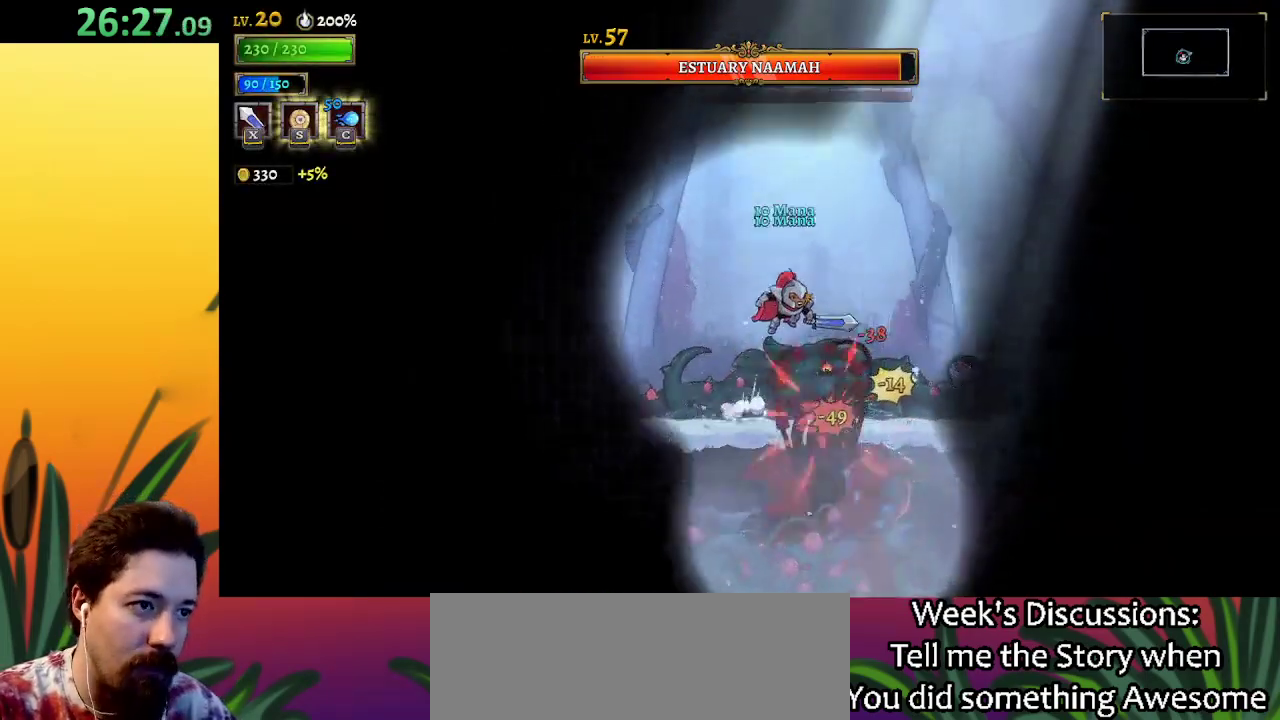
{"keys": ["left", "x"], "events": [[50, "z", "up"], [383, "right", "up"], [433, "left", "down"], [483, "x", "down"]]}
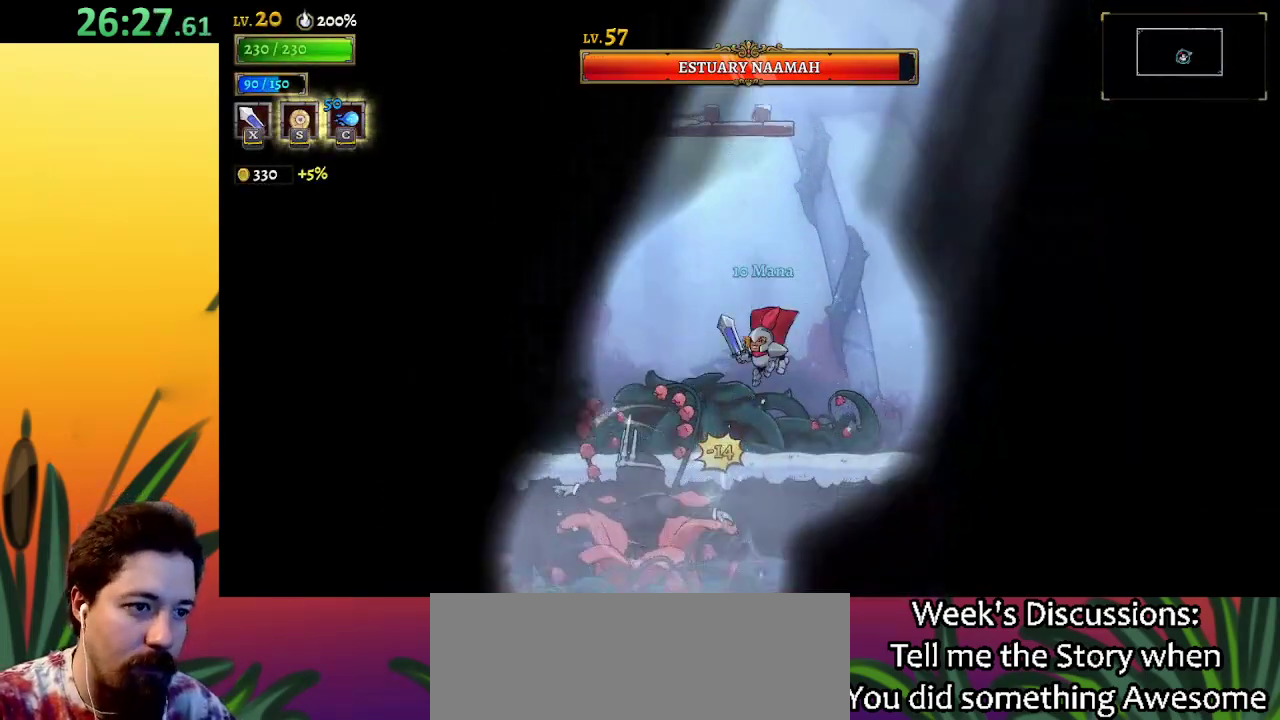
{"keys": [], "events": [[67, "x", "up"], [167, "down", "down"], [217, "c", "down"], [300, "c", "up"], [400, "down", "up"], [400, "left", "up"]]}
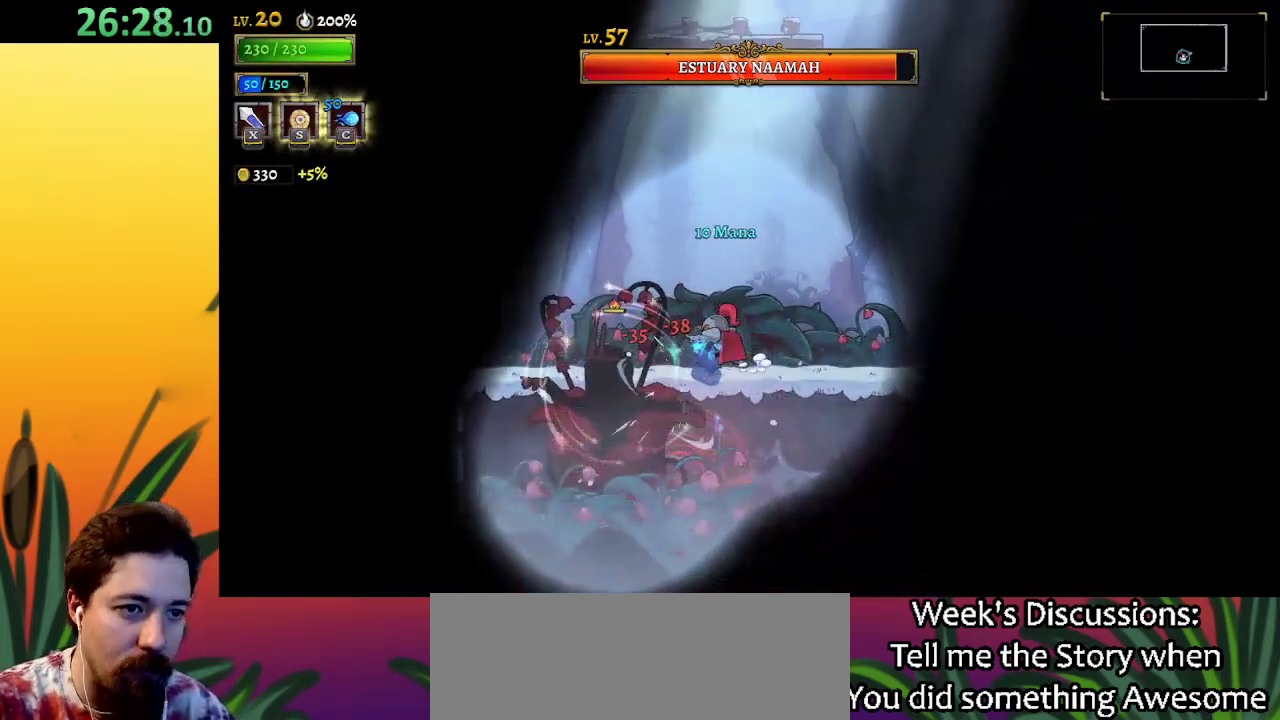
{"keys": [], "events": [[267, "x", "down"], [367, "x", "up"]]}
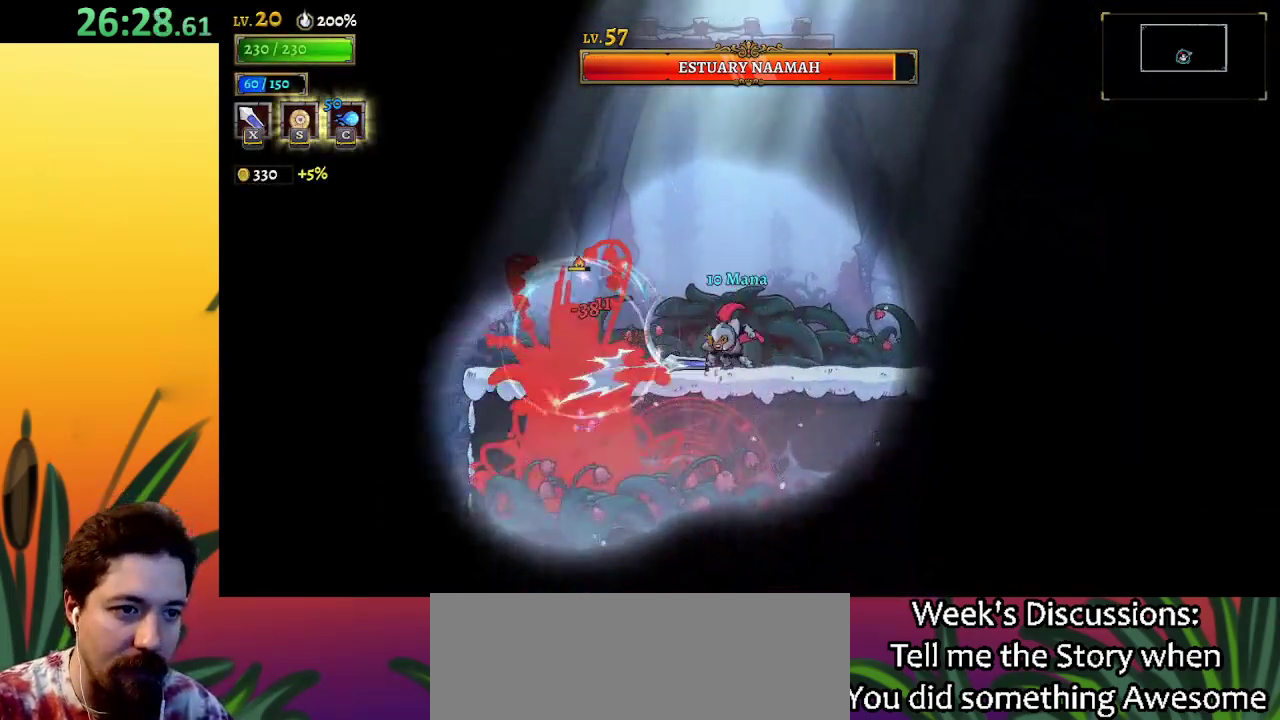
{"keys": ["right", "z"], "events": [[283, "z", "down"], [333, "x", "down"], [383, "right", "down"], [483, "x", "up"]]}
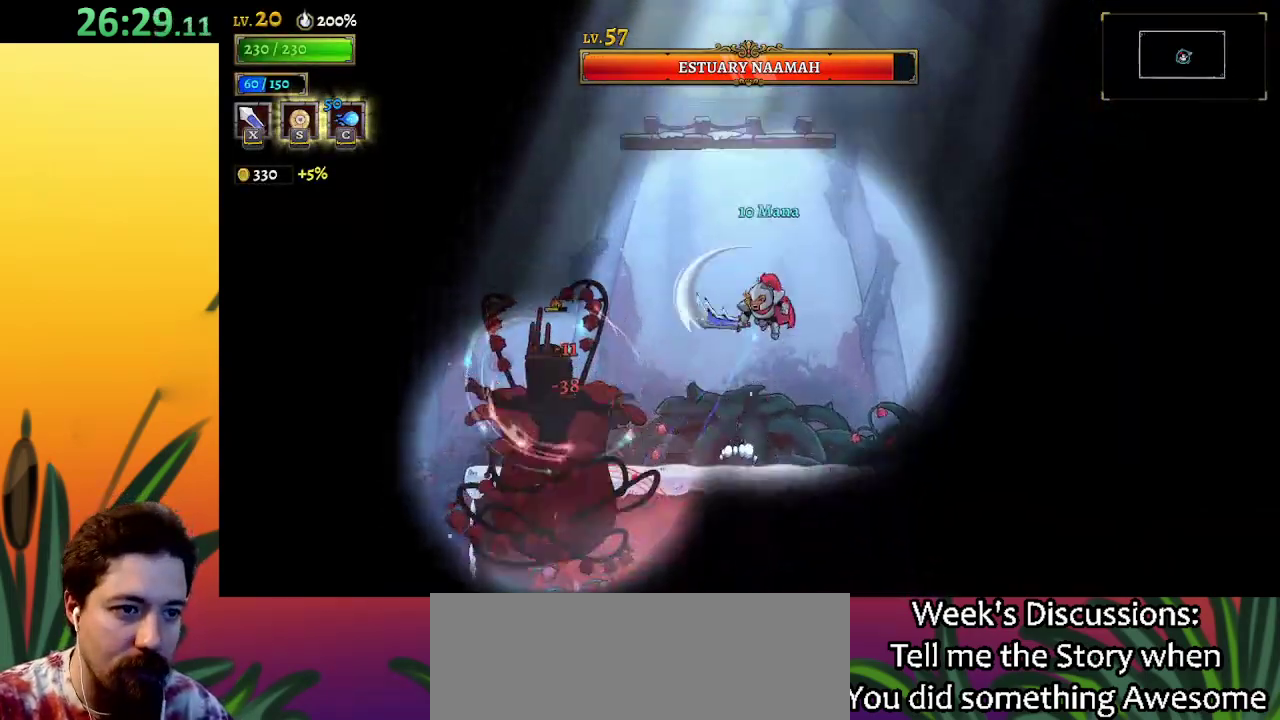
{"keys": ["right"], "events": [[33, "z", "up"], [300, "right", "up"], [350, "down", "down"], [400, "right", "down"], [483, "down", "up"]]}
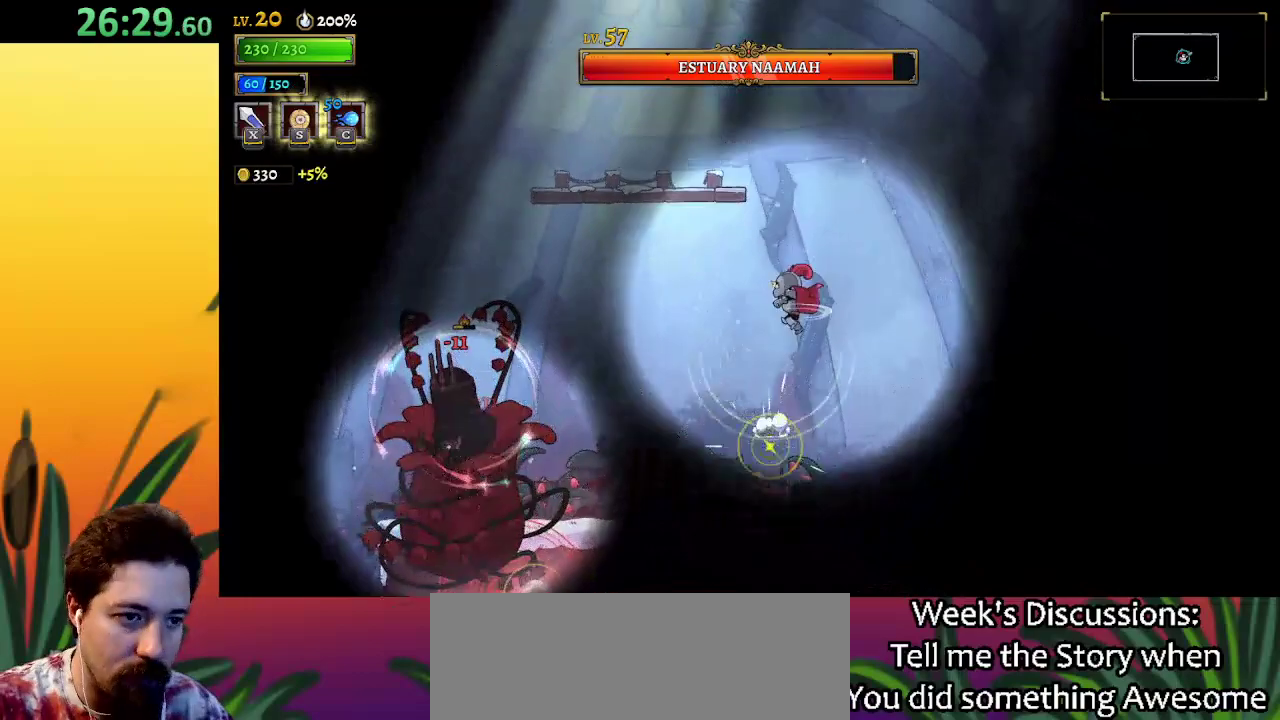
{"keys": ["left"], "events": [[317, "right", "up"], [367, "left", "down"]]}
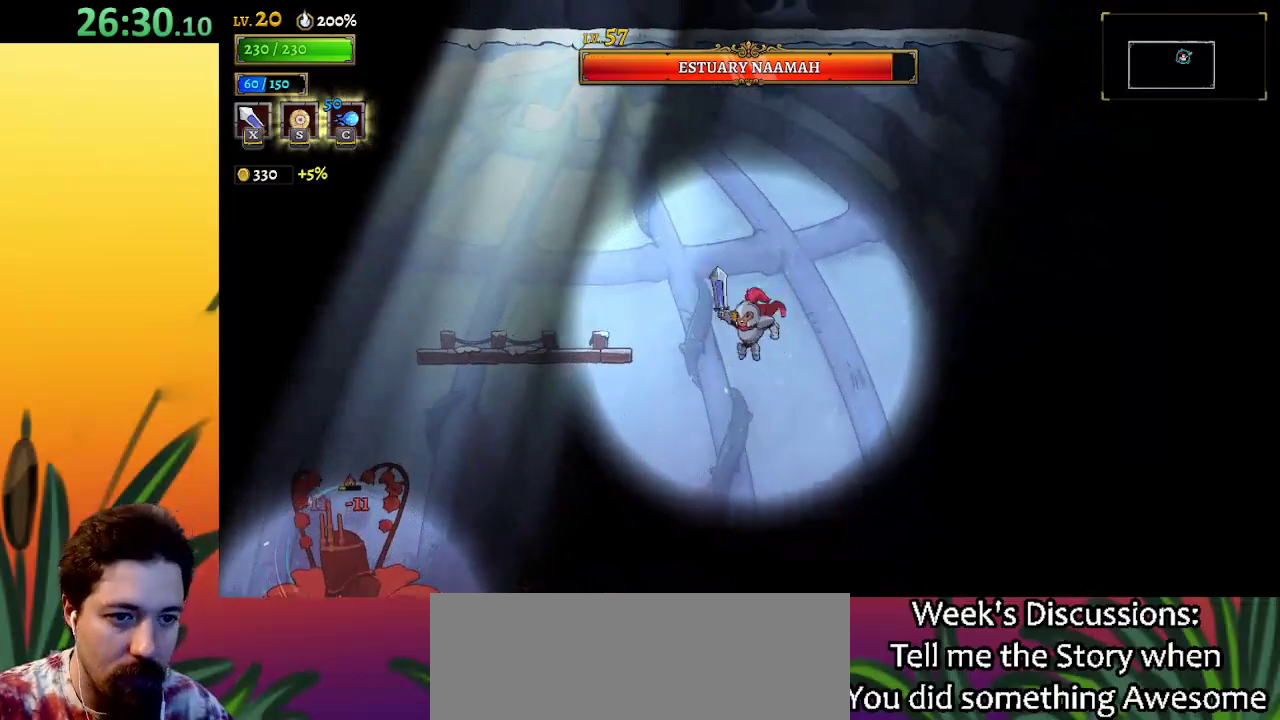
{"keys": ["right"], "events": [[333, "down", "down"], [433, "right", "down"], [467, "down", "up"], [467, "left", "up"]]}
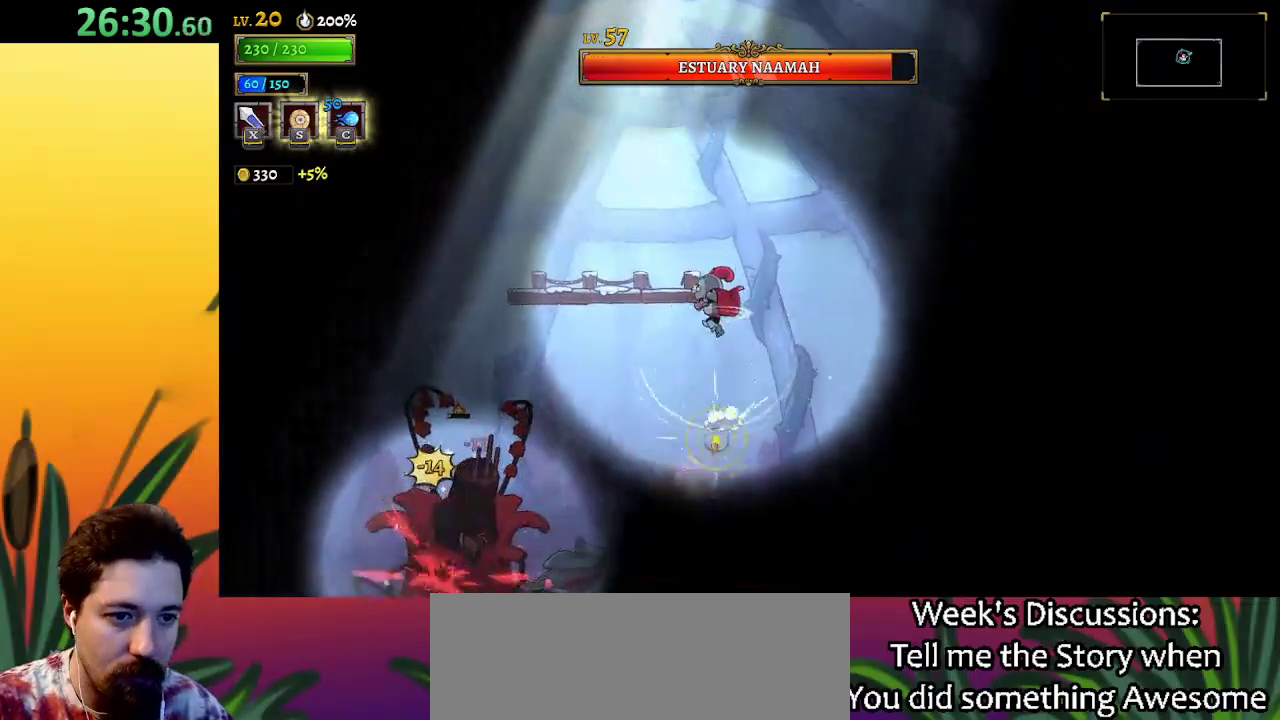
{"keys": ["left"], "events": [[350, "left", "down"], [400, "right", "up"]]}
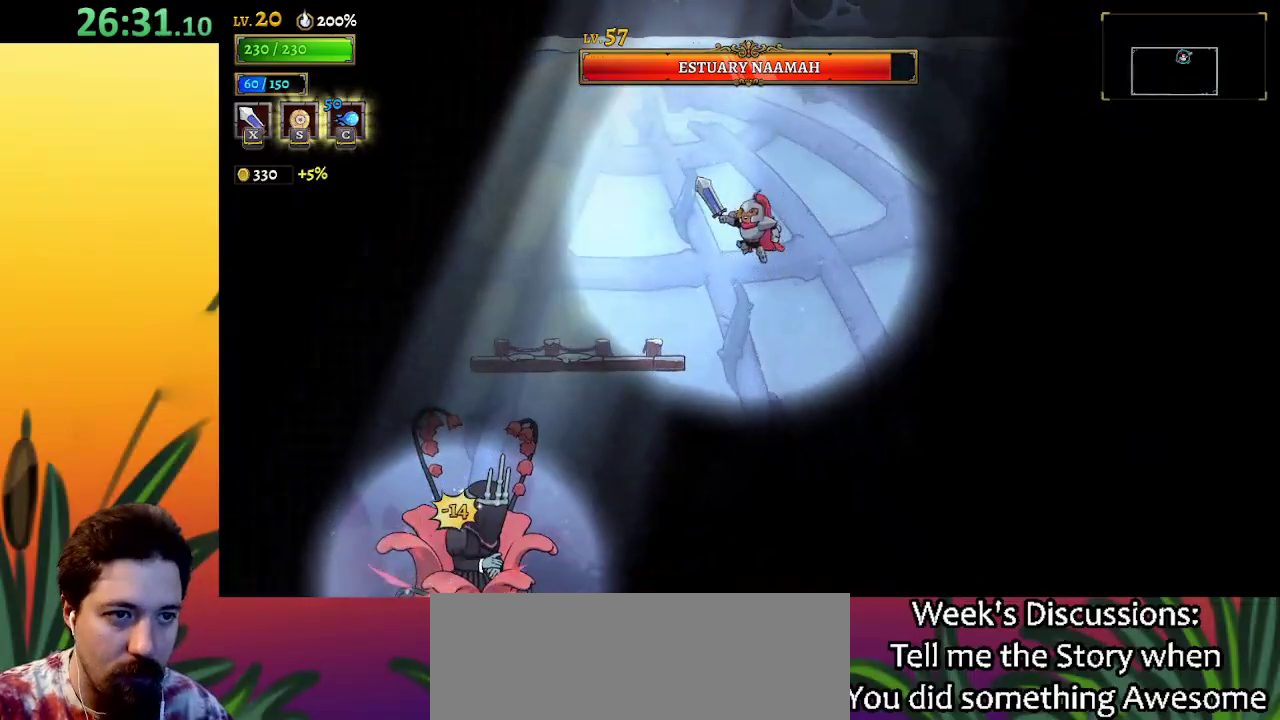
{"keys": ["left"], "events": [[33, "left", "up"], [367, "left", "down"], [400, "x", "down"], [500, "x", "up"]]}
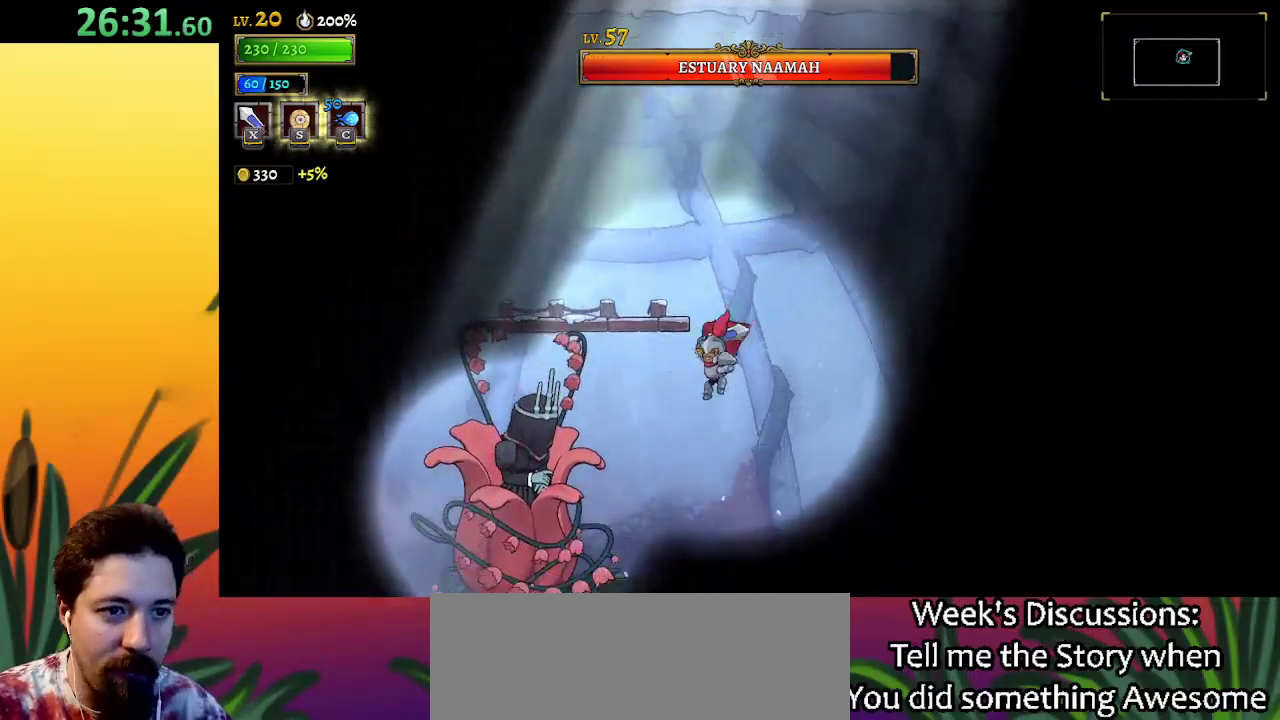
{"keys": ["right", "x", "z"], "events": [[100, "left", "up"], [383, "x", "down"], [417, "z", "down"], [467, "right", "down"]]}
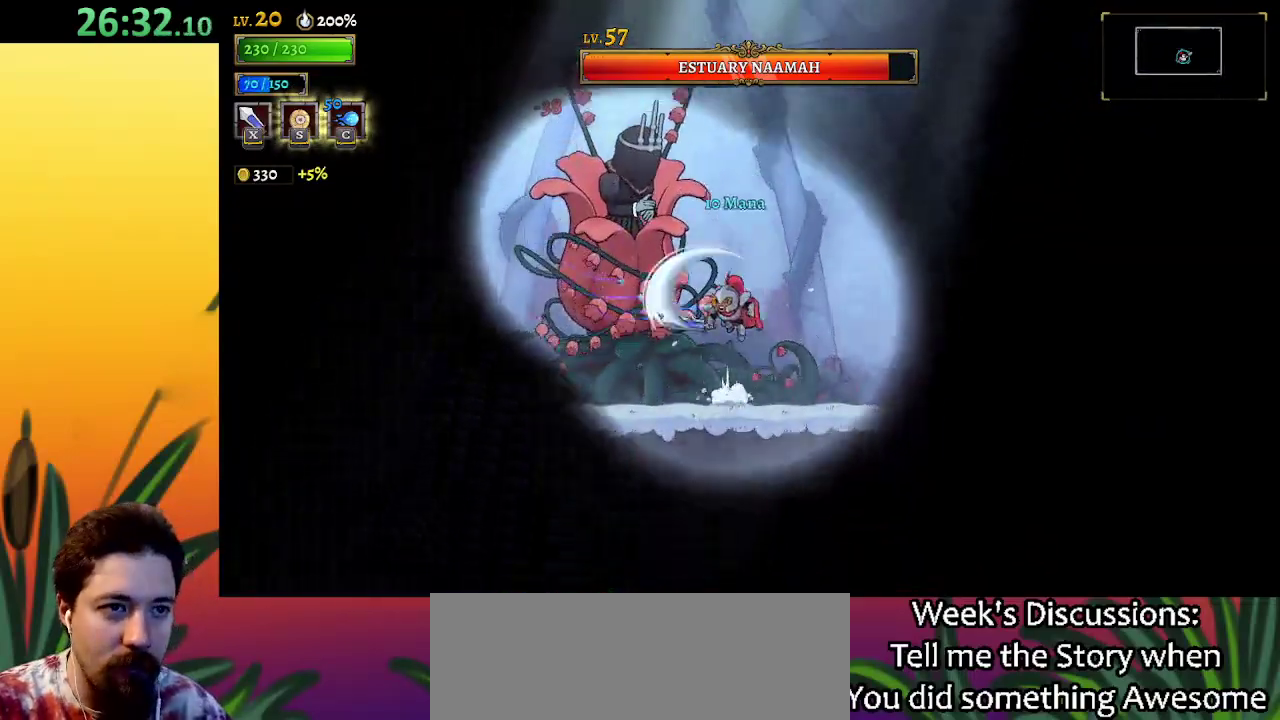
{"keys": [], "events": [[17, "x", "up"], [67, "z", "up"], [300, "right", "up"], [383, "x", "down"], [433, "x", "up"]]}
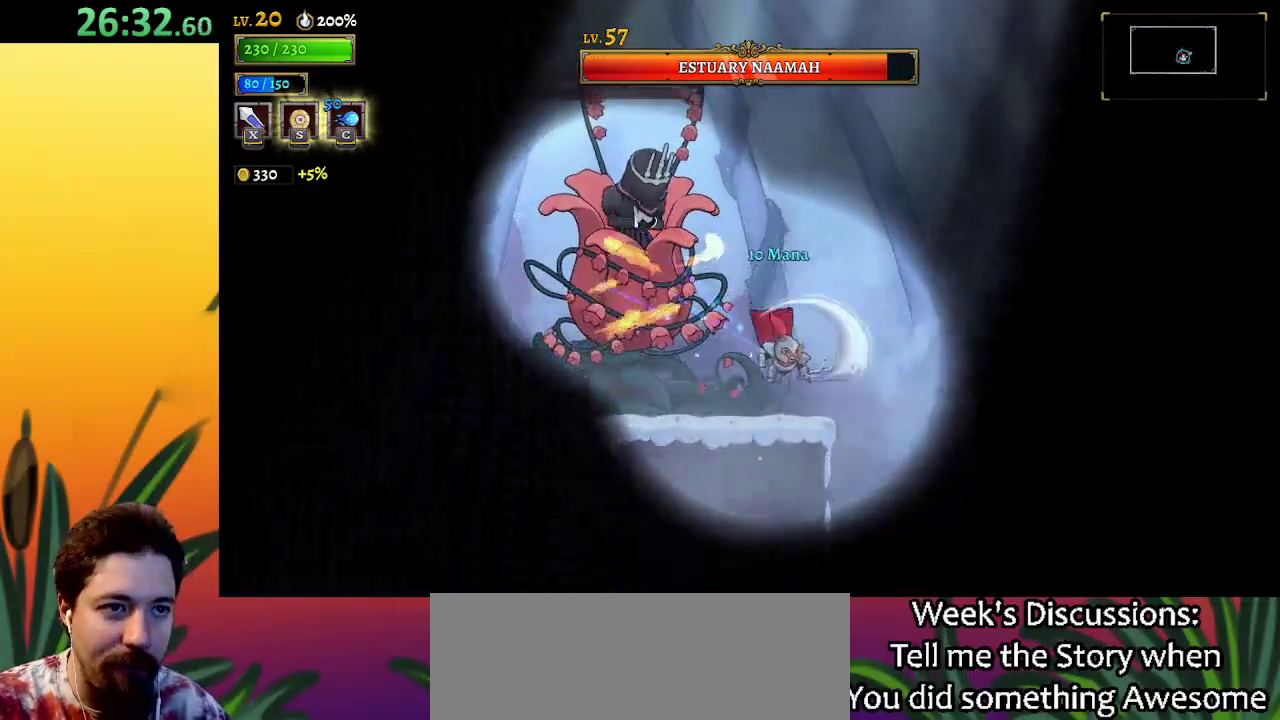
{"keys": ["a"], "events": [[133, "left", "down"], [167, "c", "down"], [167, "up", "down"], [267, "c", "up"], [317, "up", "up"], [367, "left", "up"], [450, "a", "down"]]}
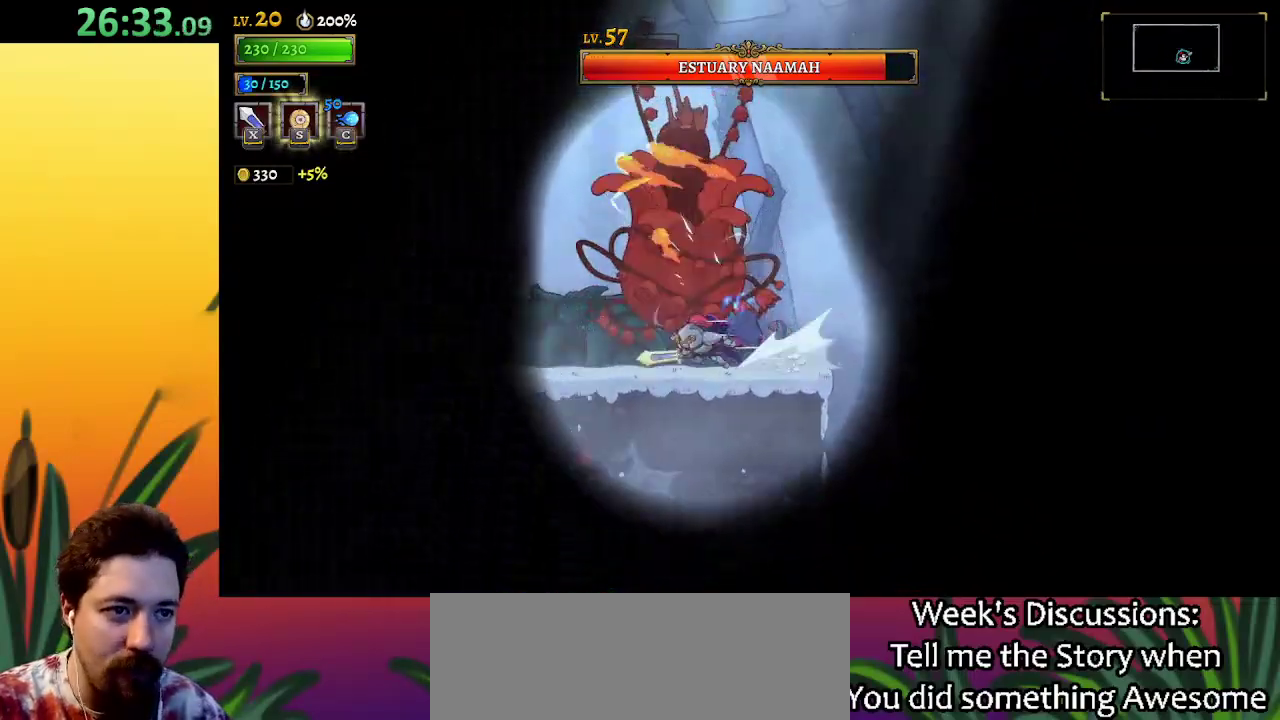
{"keys": ["right"], "events": [[100, "left", "down"], [350, "a", "up"], [400, "left", "up"], [400, "right", "down"]]}
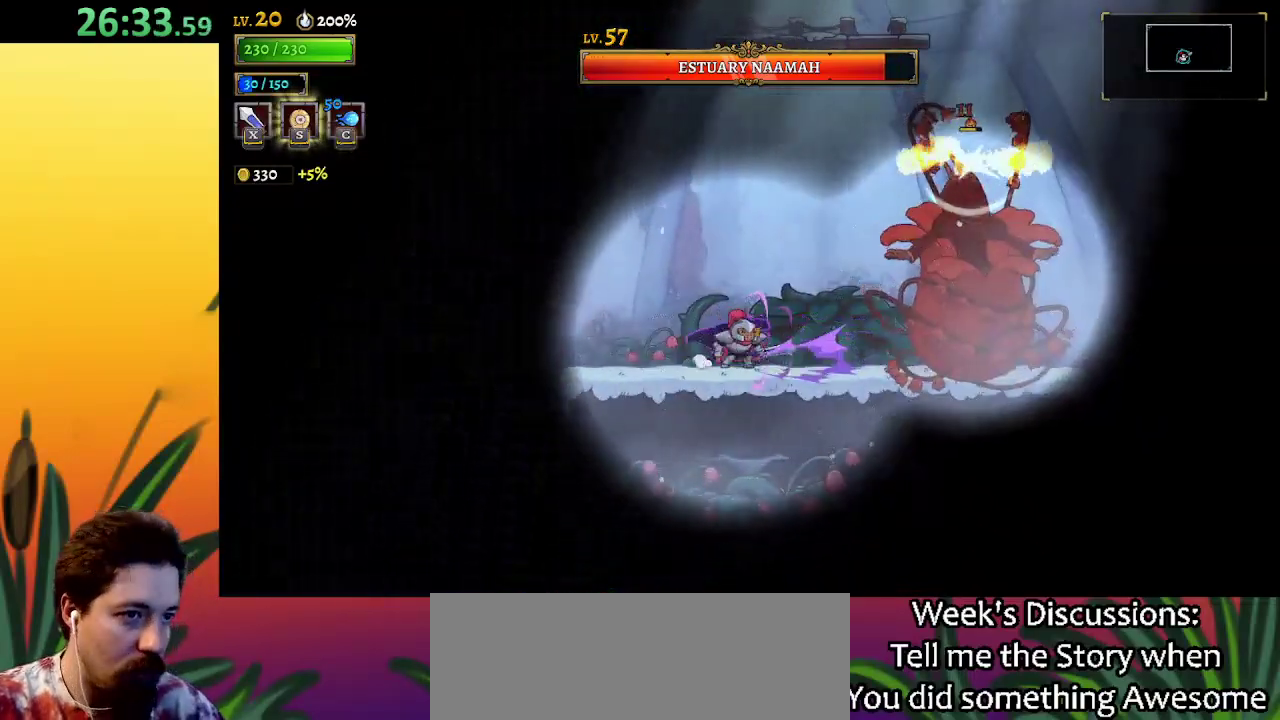
{"keys": [], "events": [[33, "x", "down"], [267, "x", "up"], [367, "right", "up"]]}
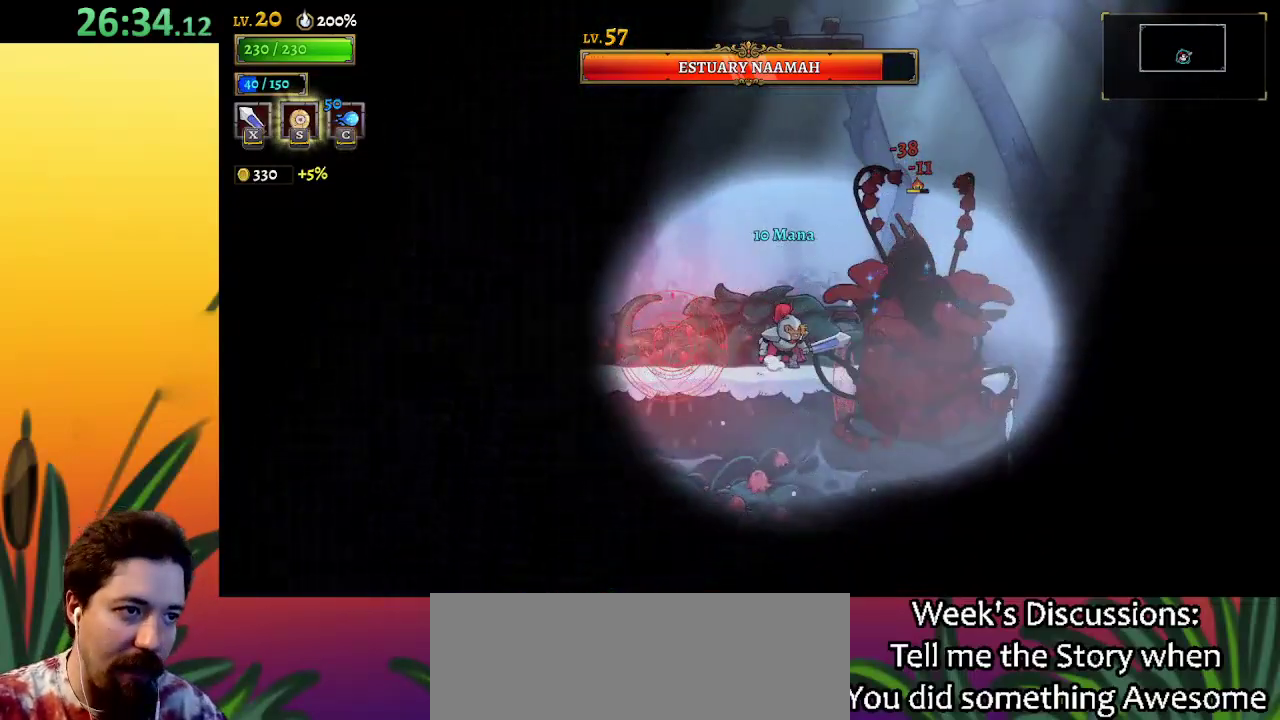
{"keys": [], "events": [[50, "x", "down"], [150, "left", "down"], [150, "x", "up"], [233, "left", "up"], [283, "right", "down"], [383, "right", "up"]]}
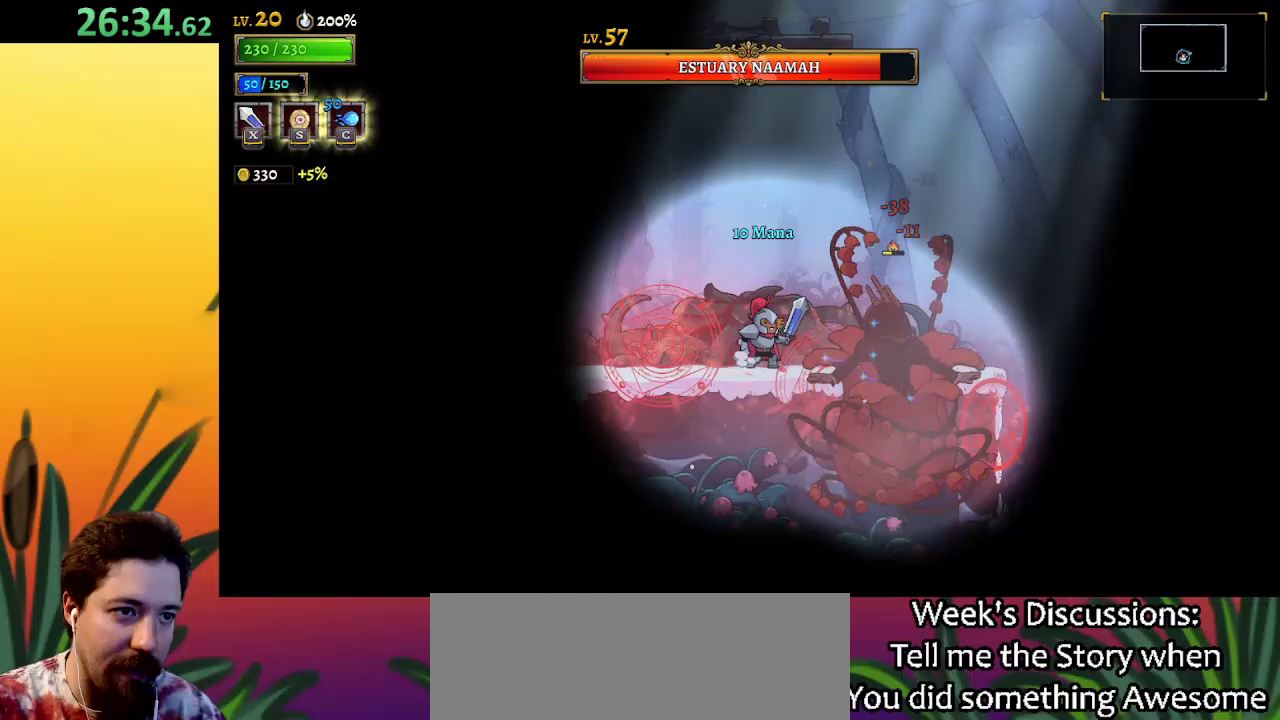
{"keys": [], "events": [[17, "x", "down"], [67, "x", "up"], [450, "x", "down"], [483, "x", "up"]]}
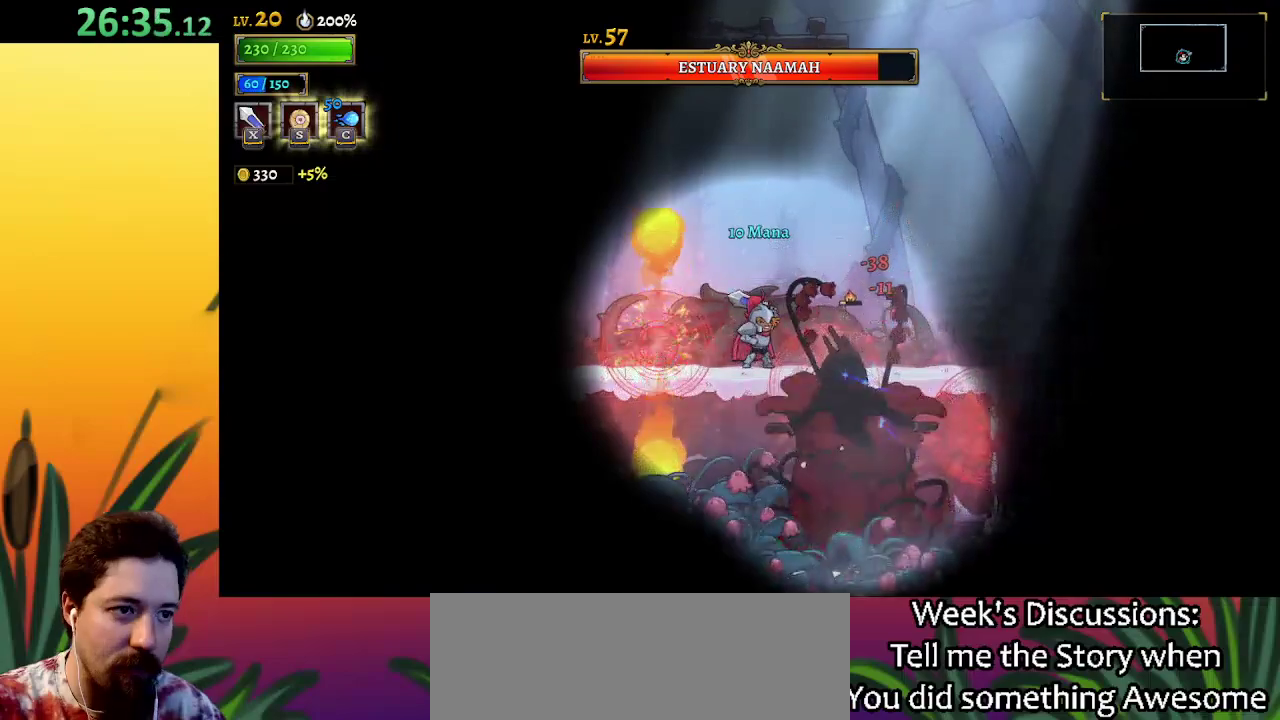
{"keys": [], "events": [[33, "left", "down"], [133, "left", "up"], [367, "x", "down"], [450, "x", "up"]]}
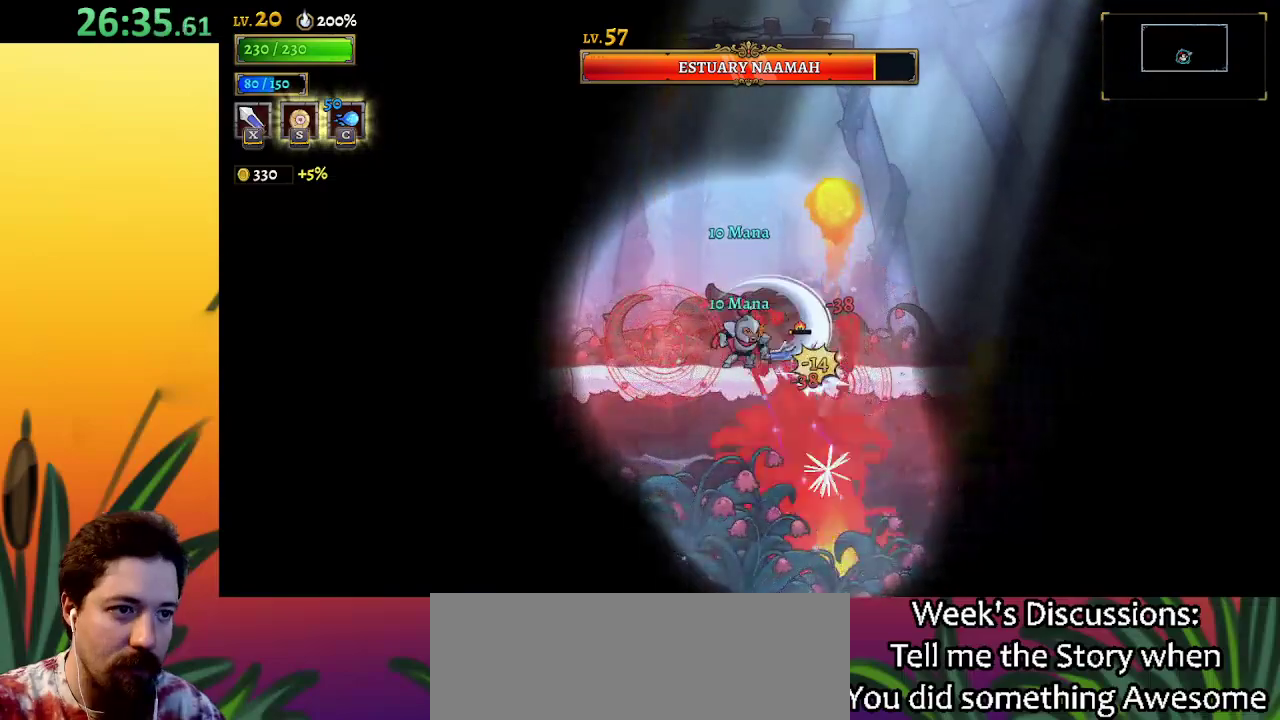
{"keys": ["right"], "events": [[133, "z", "down"], [233, "right", "down"], [233, "z", "up"]]}
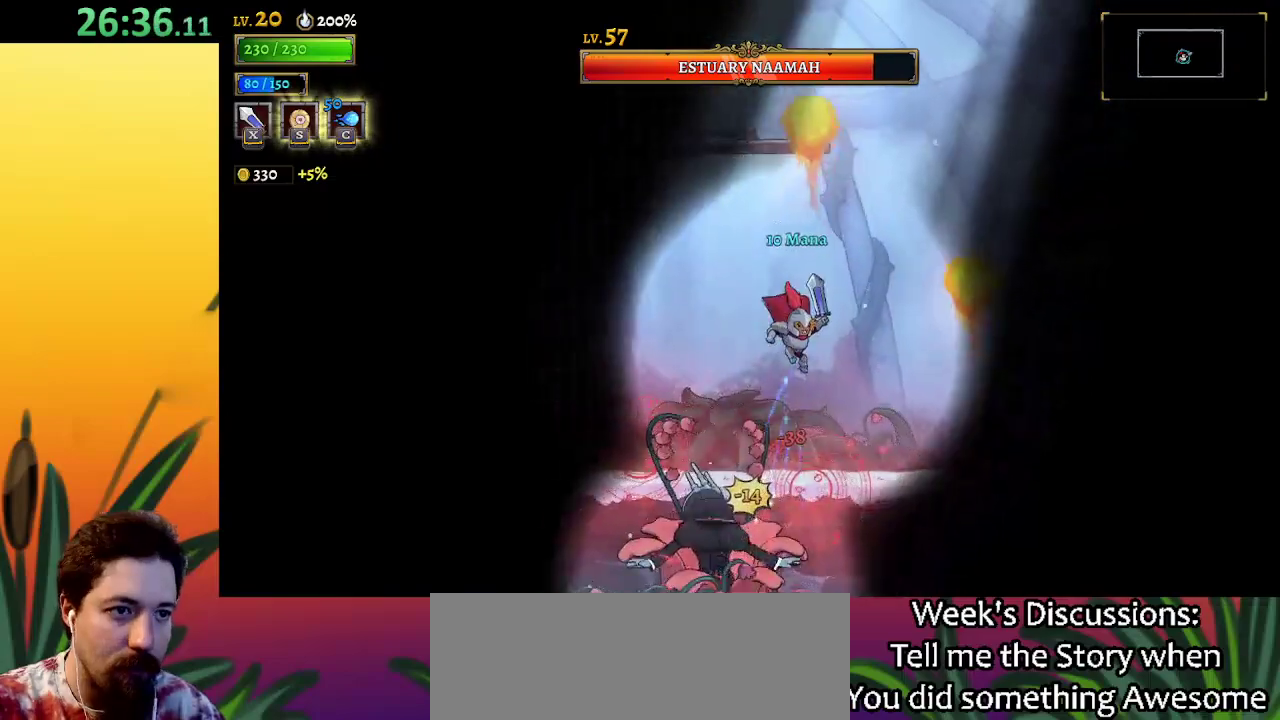
{"keys": [], "events": [[33, "left", "down"], [33, "right", "up"], [67, "x", "down"], [117, "x", "up"], [150, "left", "up"]]}
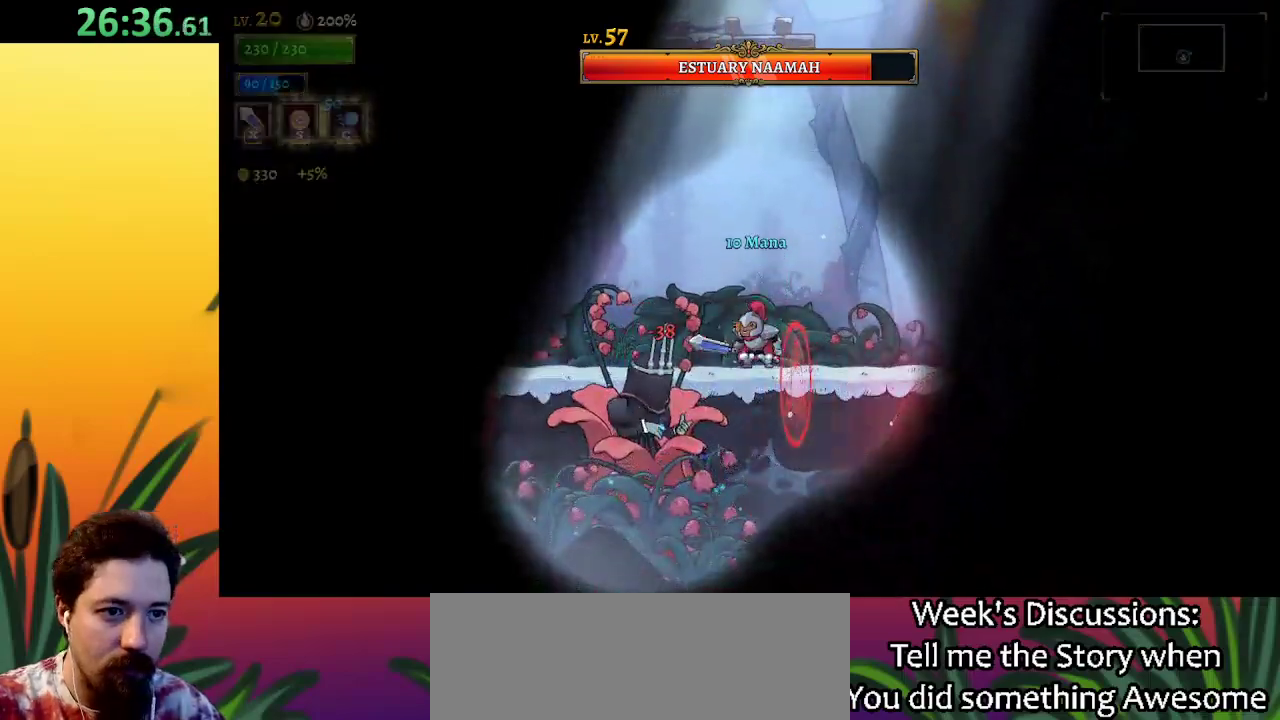
{"keys": [], "events": [[50, "x", "down"], [133, "x", "up"], [183, "c", "down"], [267, "c", "up"]]}
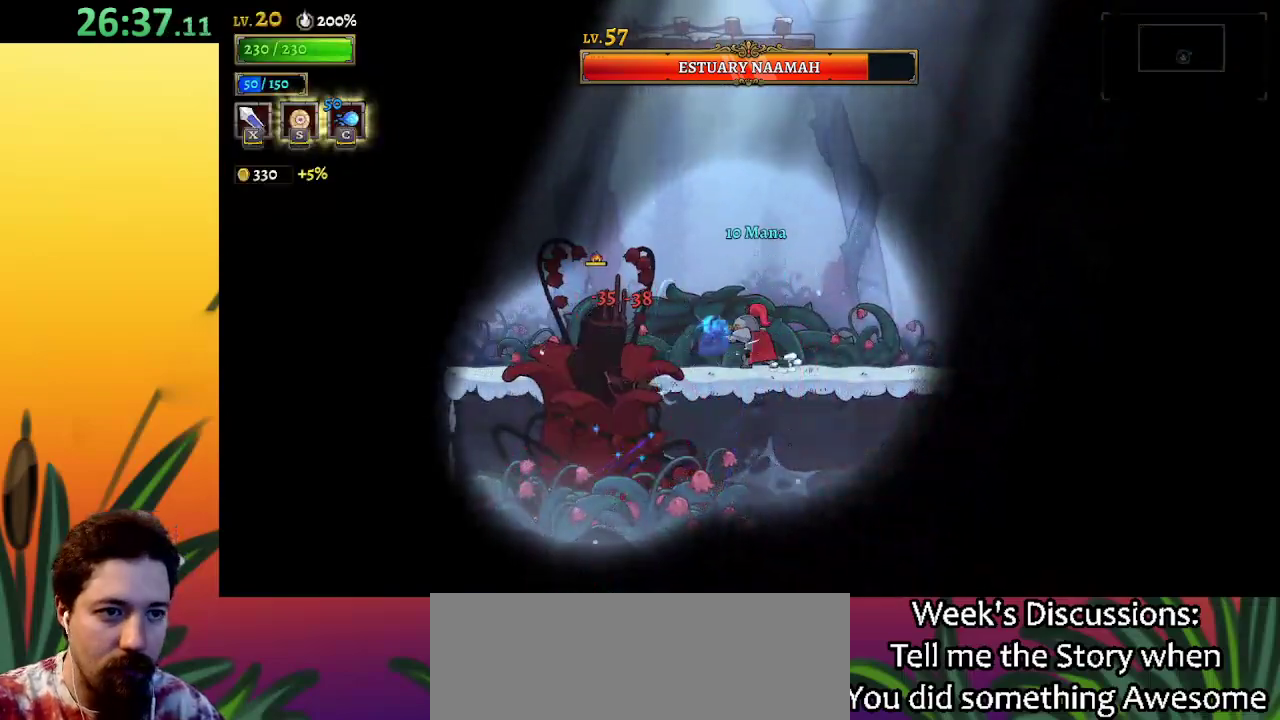
{"keys": [], "events": [[250, "x", "down"], [333, "x", "up"]]}
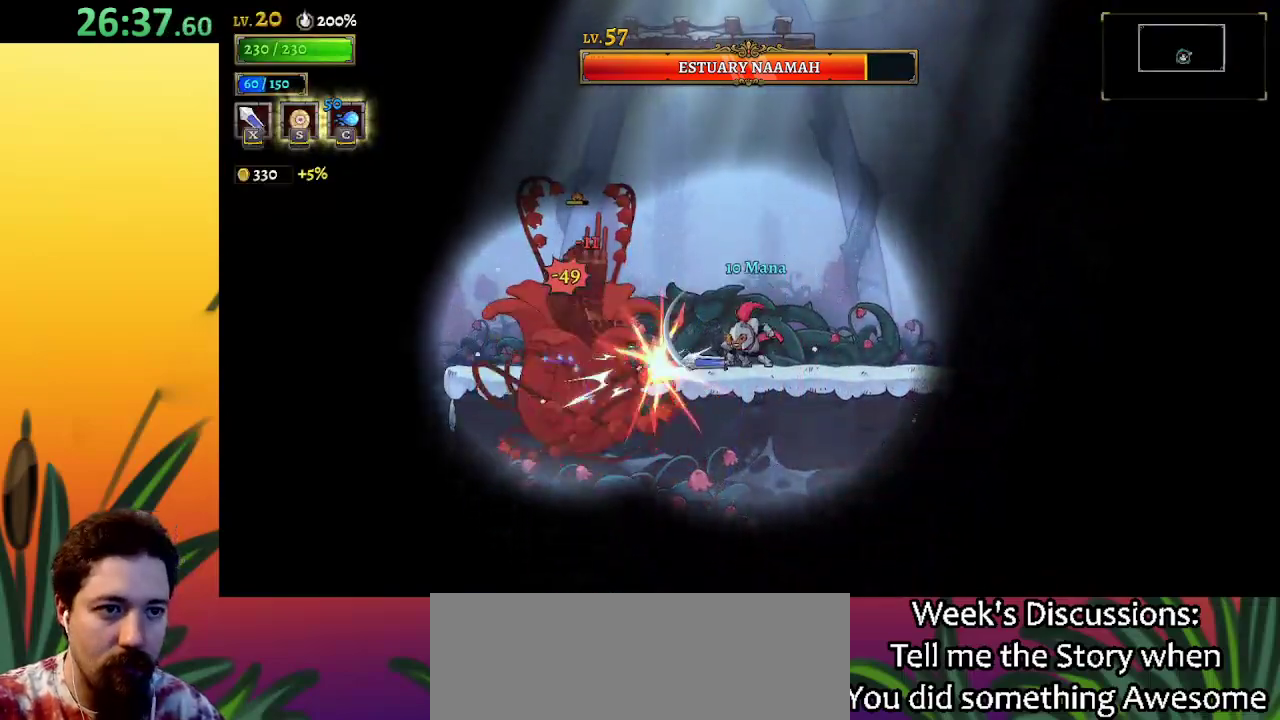
{"keys": [], "events": [[217, "x", "down"], [300, "x", "up"]]}